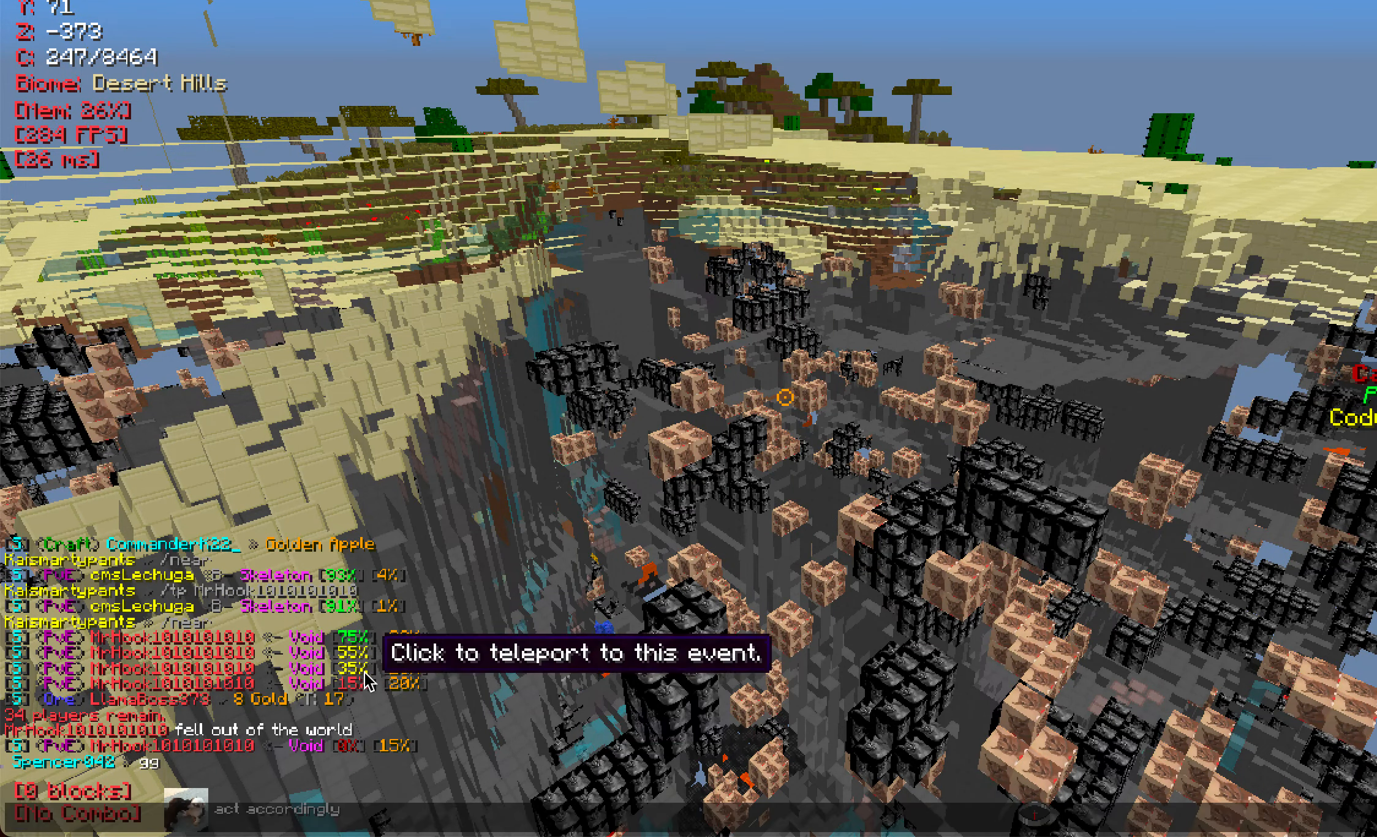
Gameplay with keyboard and mouse; each line is a JSON object with the keys and mouse buttons held at the frame after it. "events" lists presses ("down") and releases ("up") of "a", "d", "s", "w", "mouse_left" and "mouse_right" between this image and that frame as [ms after this image, input, new state], when the widget could be followed in between. "mouse_left", "mouse_right" = the "left", "right" buttons of the "mouse" list. No other keys are recorded. Fast repeated clicks can show as one long hold. Mouse movement is not recorded.
{"keys": [], "mouse": [], "events": [[367, "s", "down"], [484, "s", "up"]]}
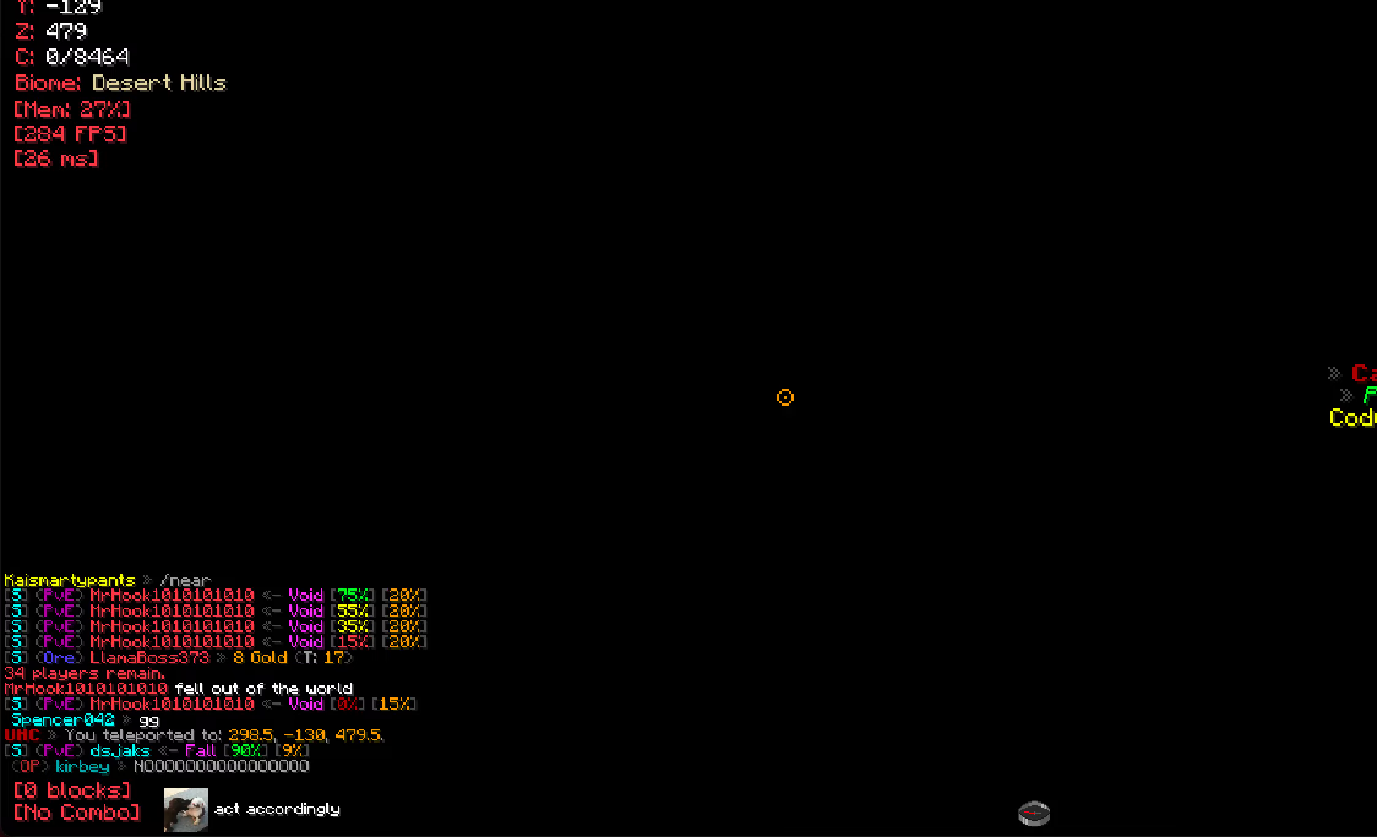
{"keys": ["a"], "mouse": [], "events": [[217, "s", "down"], [334, "s", "up"], [484, "a", "down"]]}
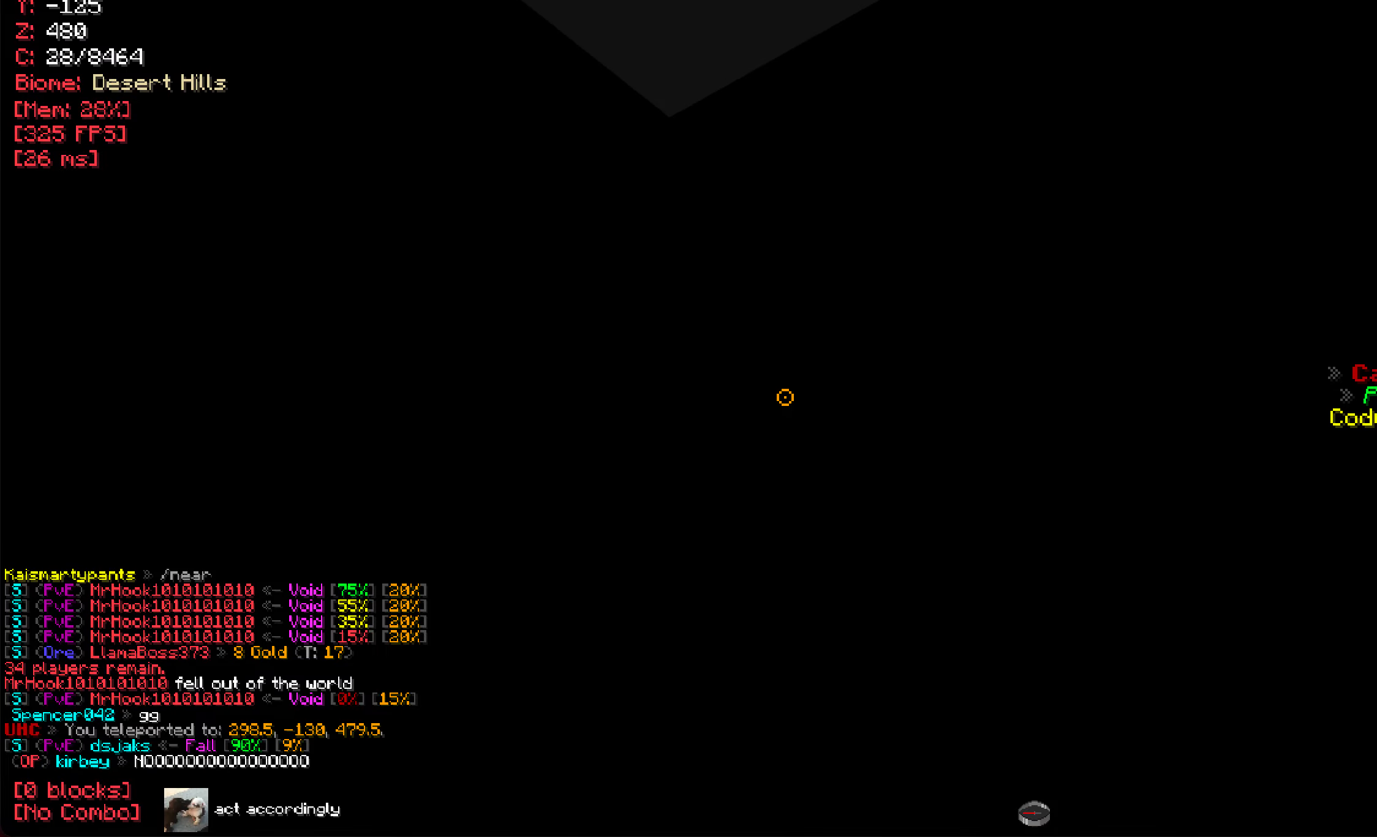
{"keys": [], "mouse": [], "events": [[300, "a", "up"]]}
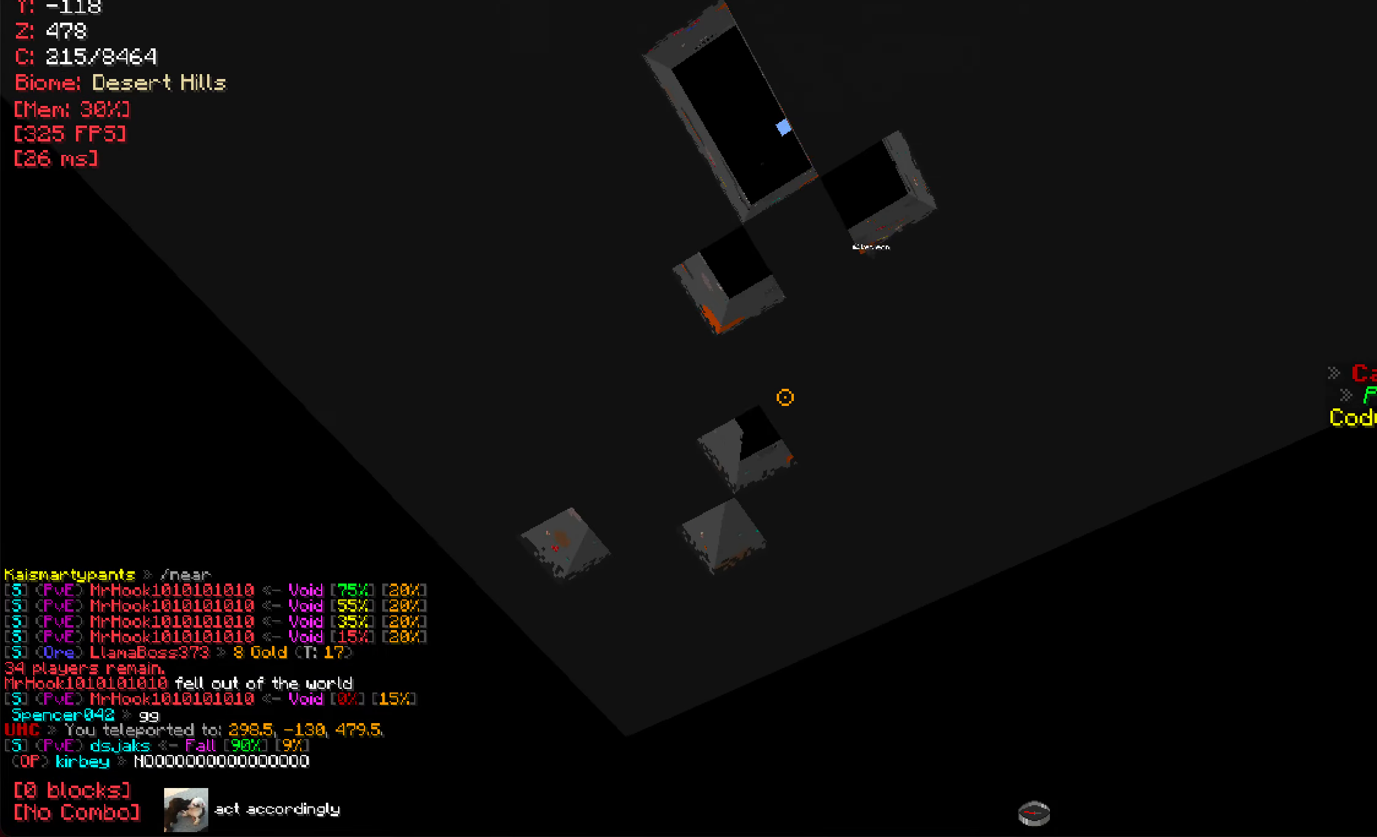
{"keys": [], "mouse": [], "events": [[167, "d", "down"], [250, "d", "up"]]}
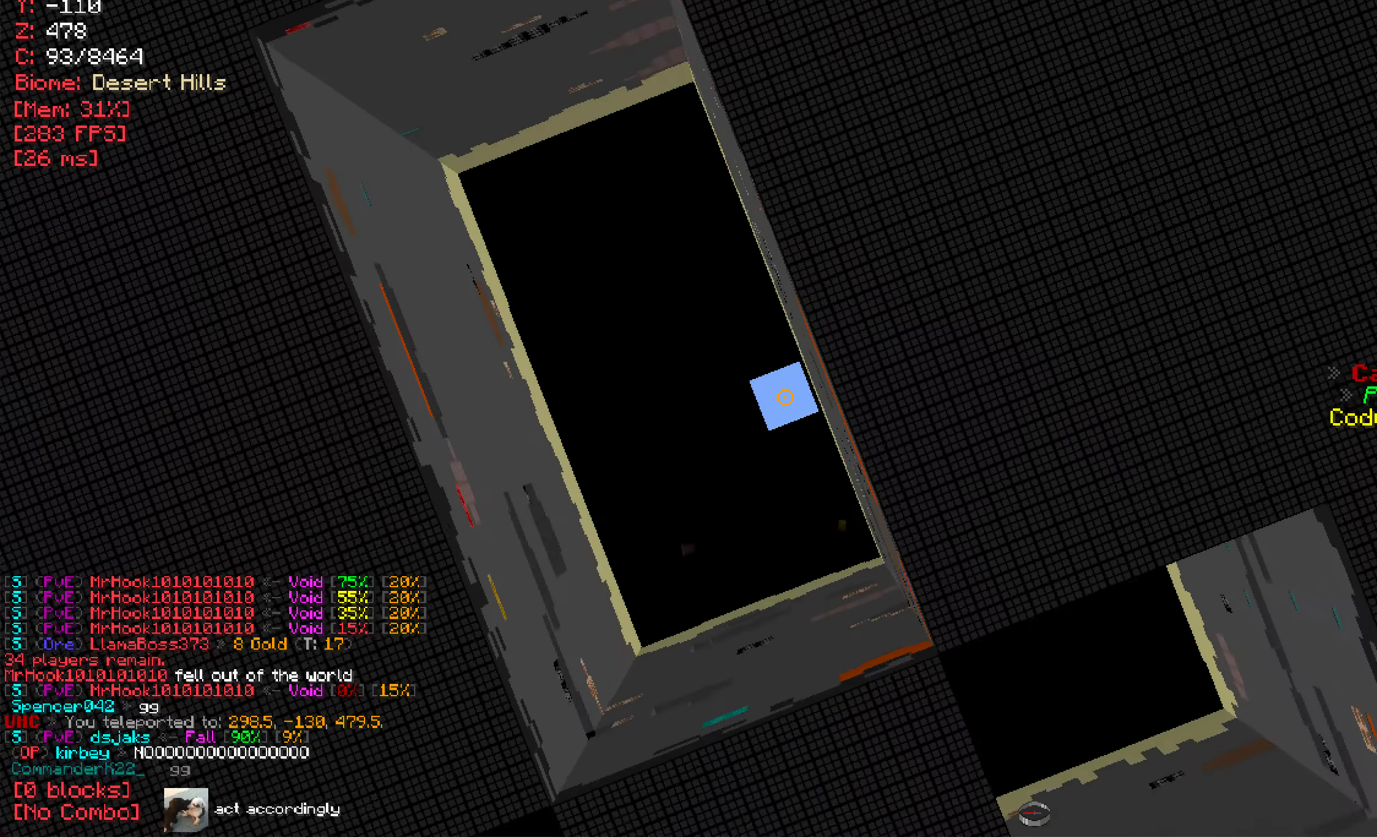
{"keys": [], "mouse": ["left"], "events": [[500, "mouse_left", "down"]]}
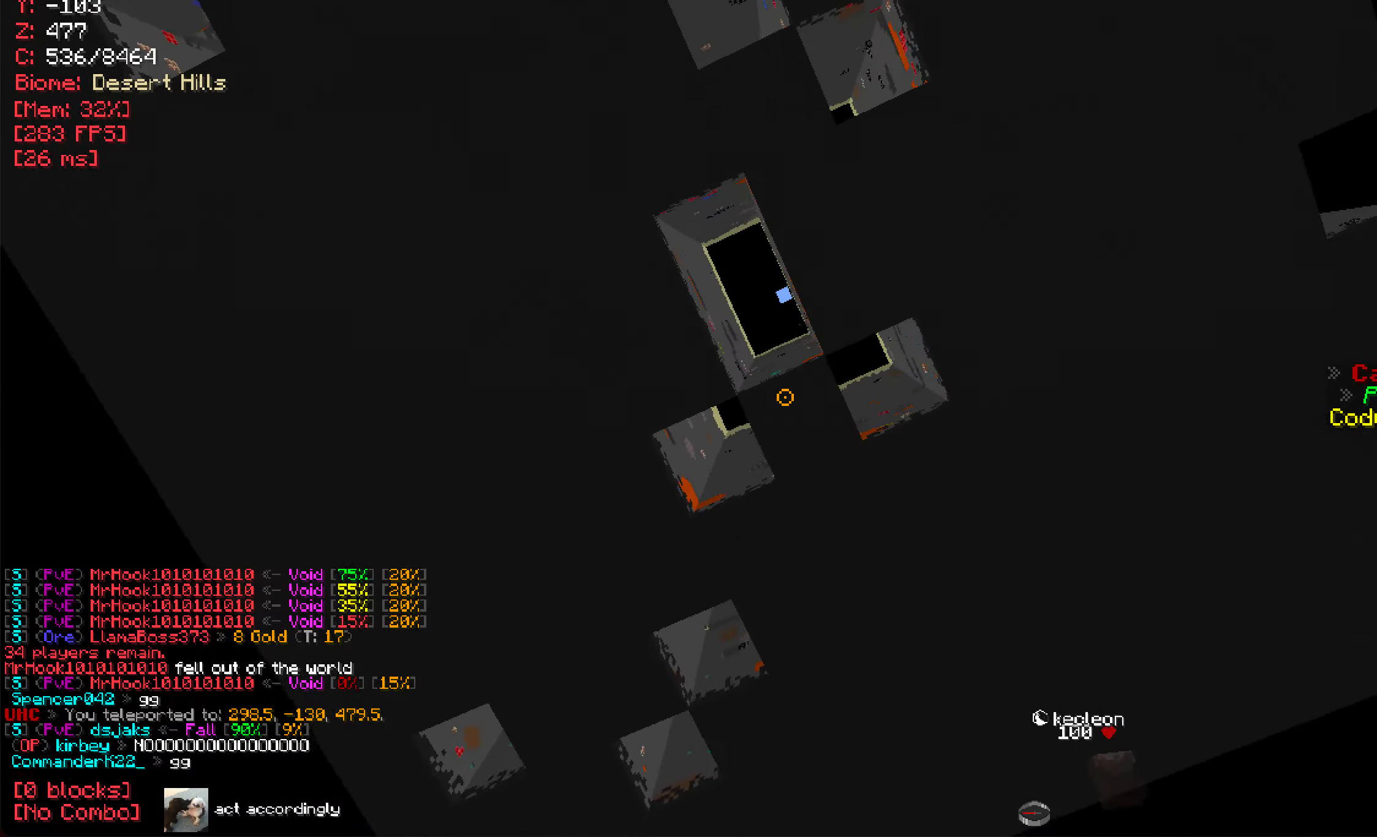
{"keys": ["s"], "mouse": [], "events": [[100, "mouse_left", "up"], [100, "s", "down"]]}
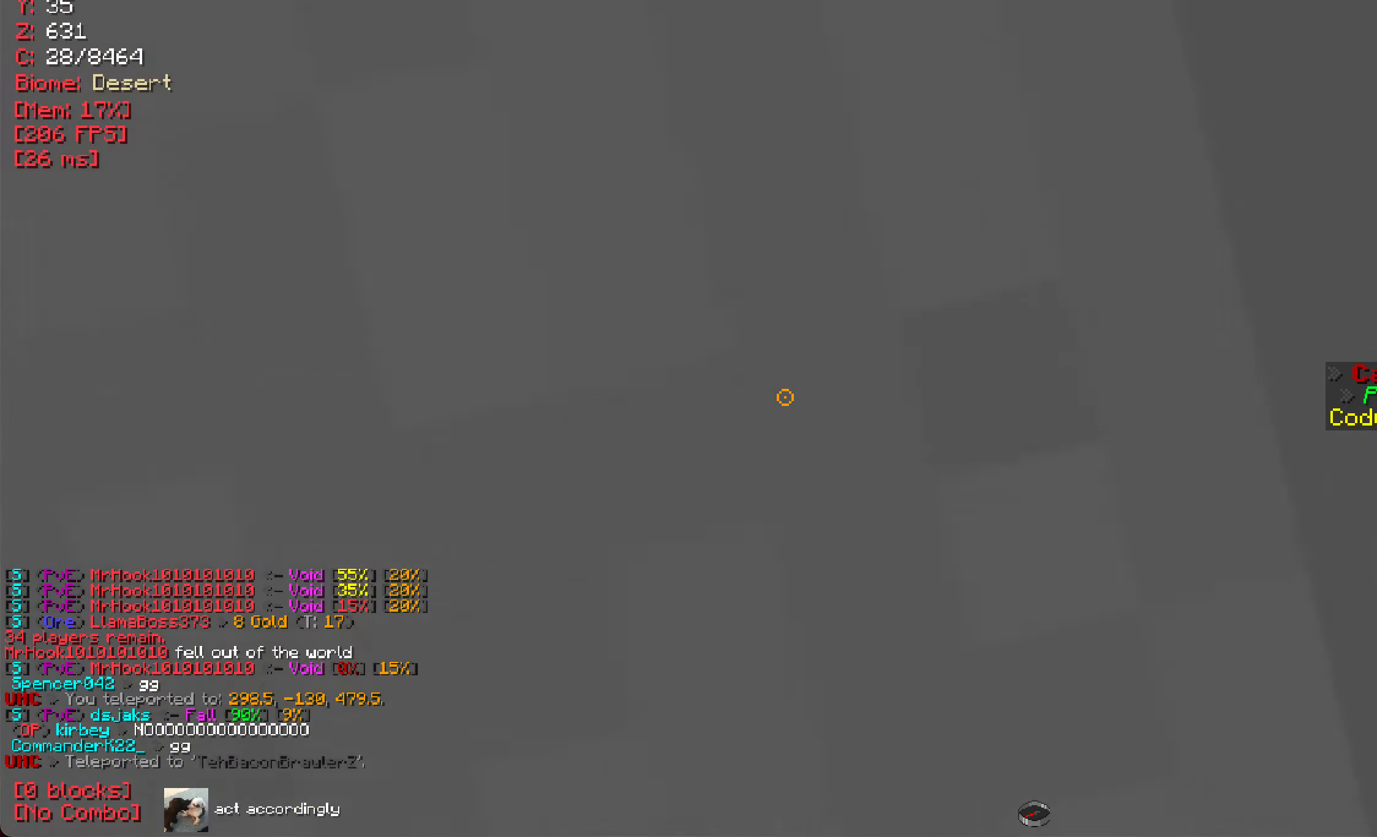
{"keys": [], "mouse": [], "events": [[150, "s", "up"]]}
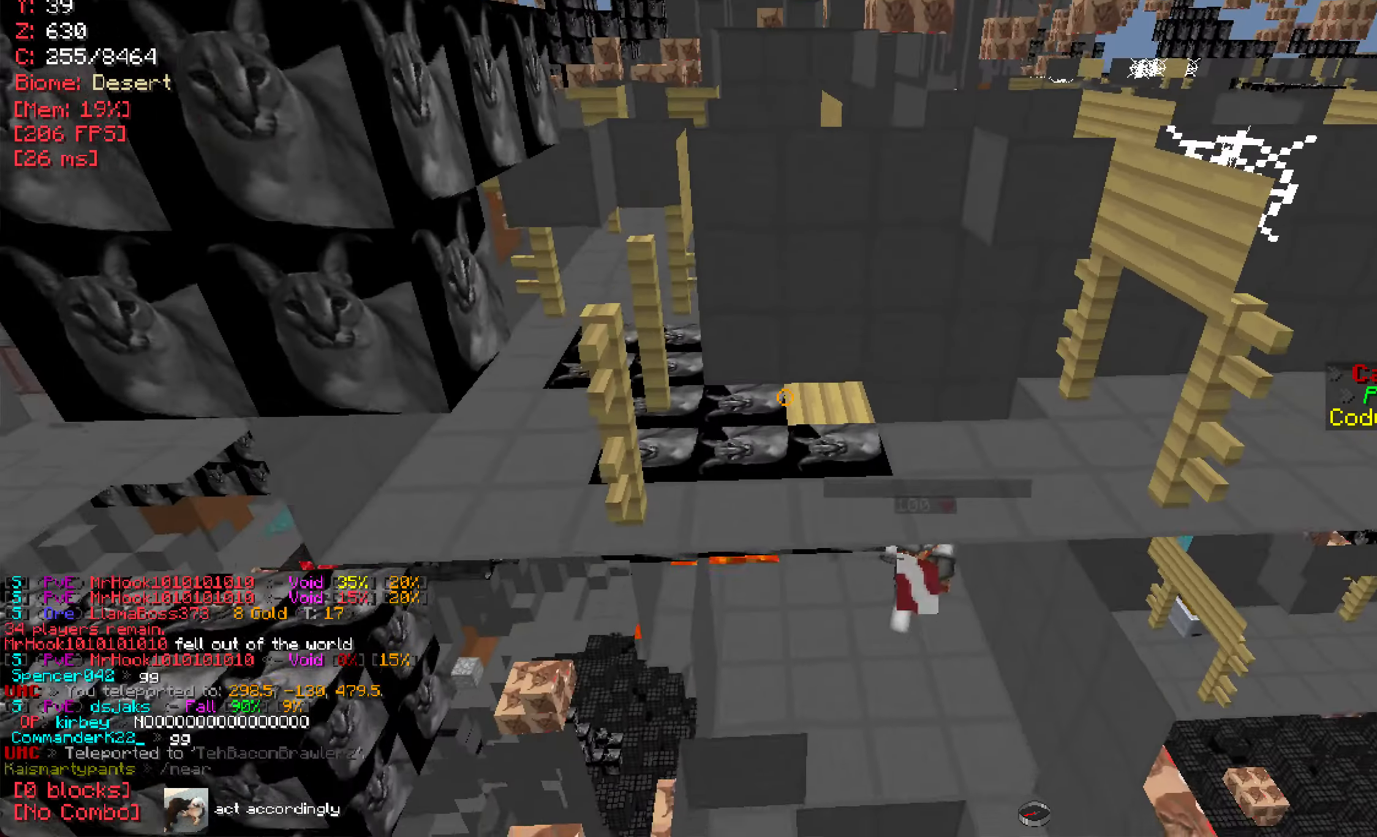
{"keys": ["w"], "mouse": [], "events": [[201, "d", "down"], [351, "d", "up"], [401, "w", "down"]]}
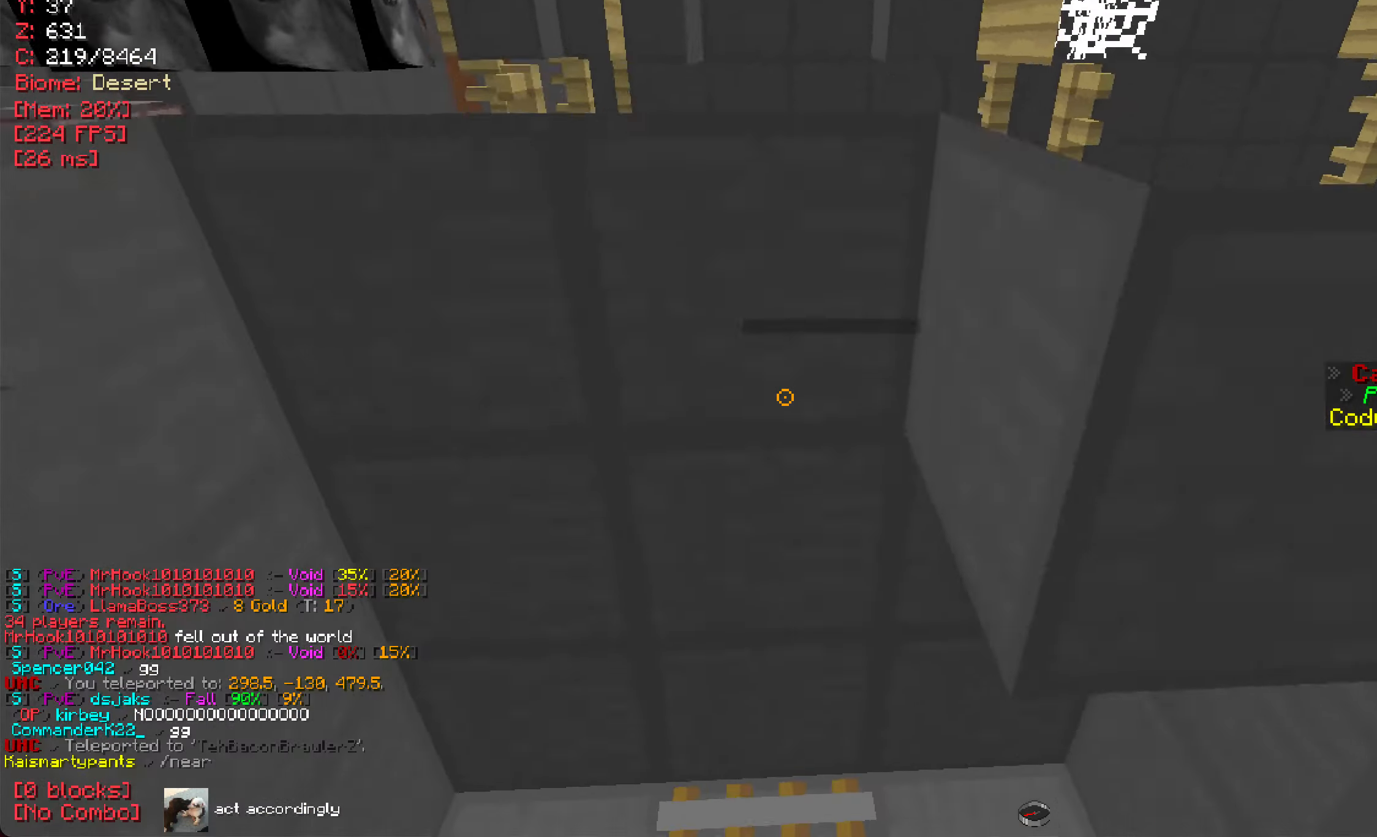
{"keys": [], "mouse": [], "events": [[100, "w", "up"], [300, "w", "down"], [450, "w", "up"]]}
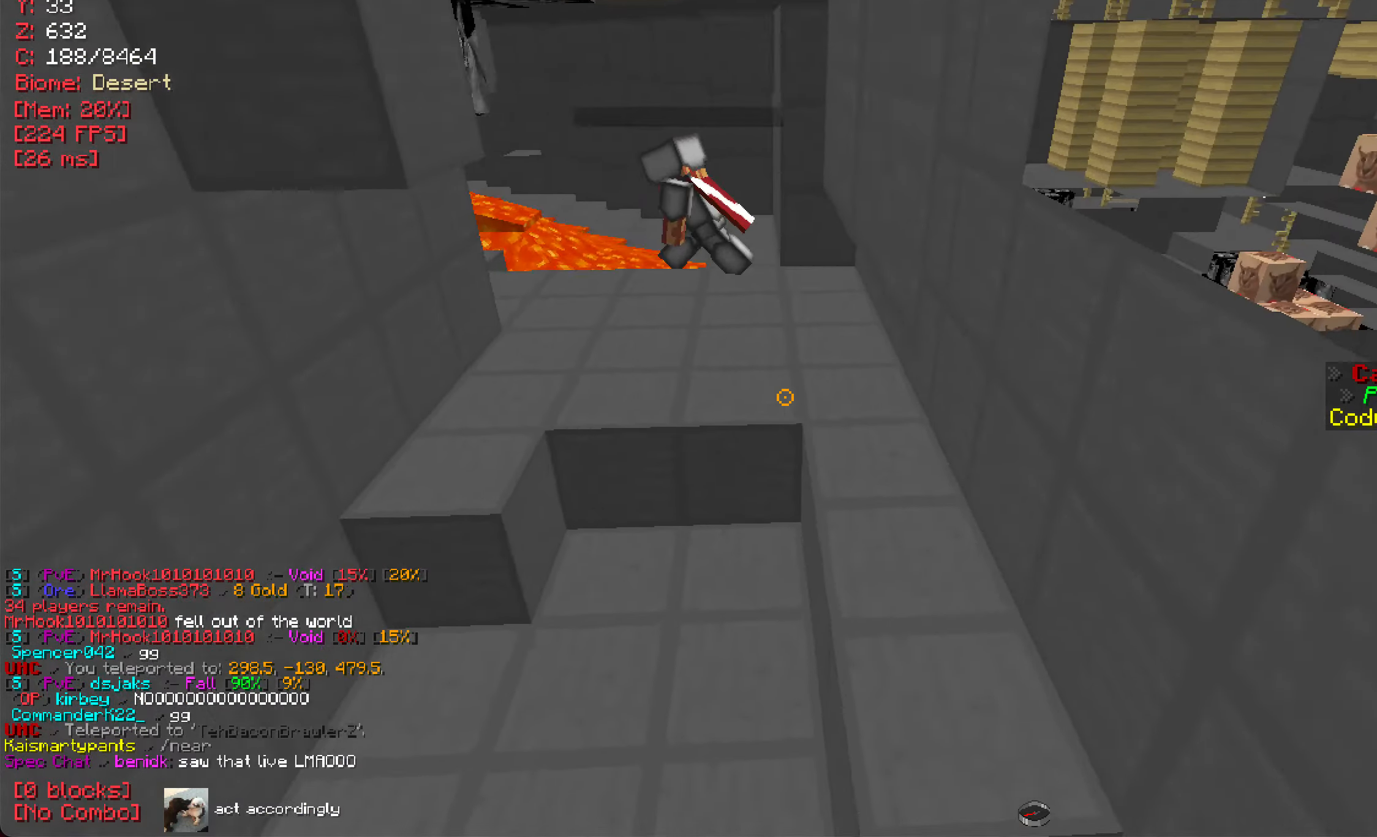
{"keys": ["a"], "mouse": [], "events": [[384, "a", "down"]]}
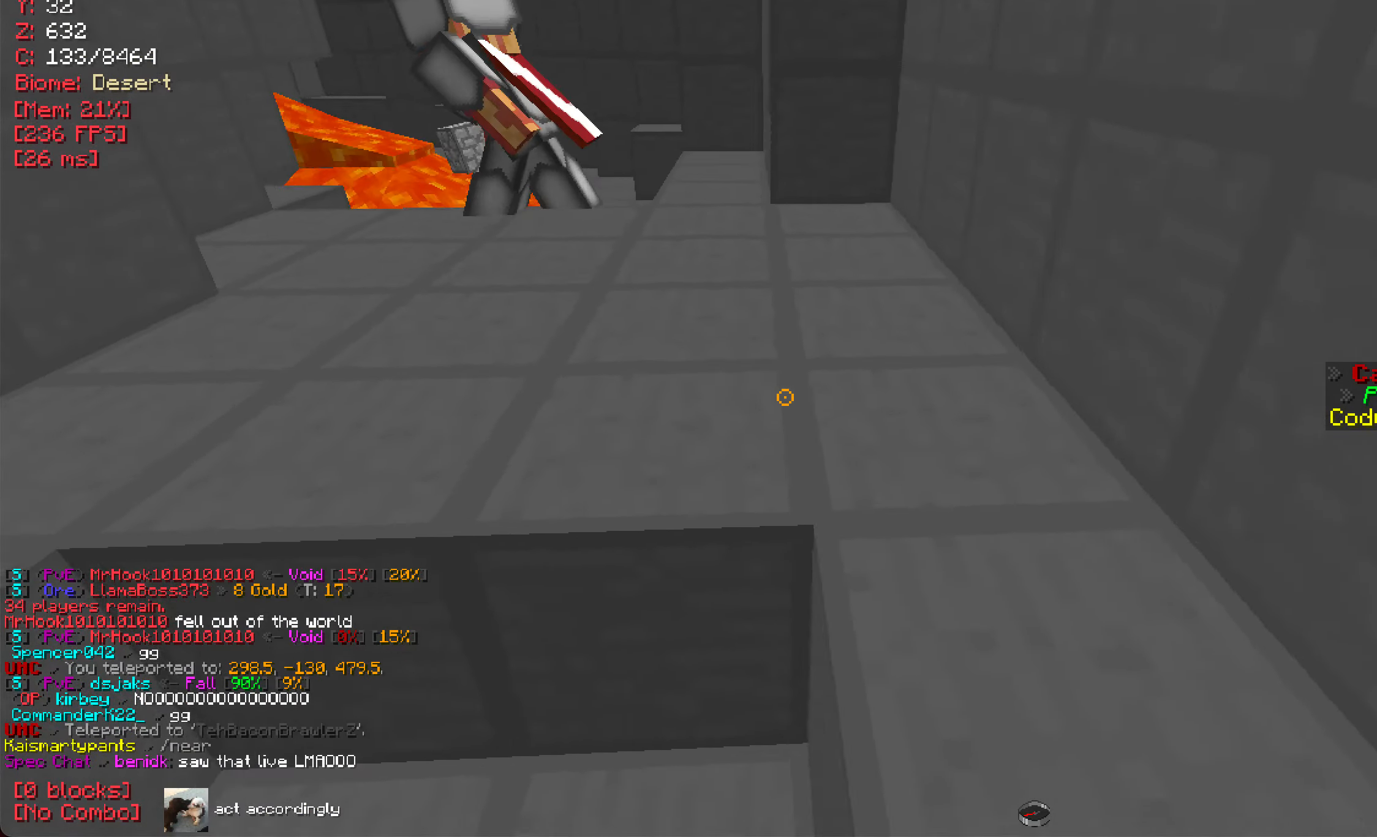
{"keys": [], "mouse": [], "events": [[217, "a", "up"]]}
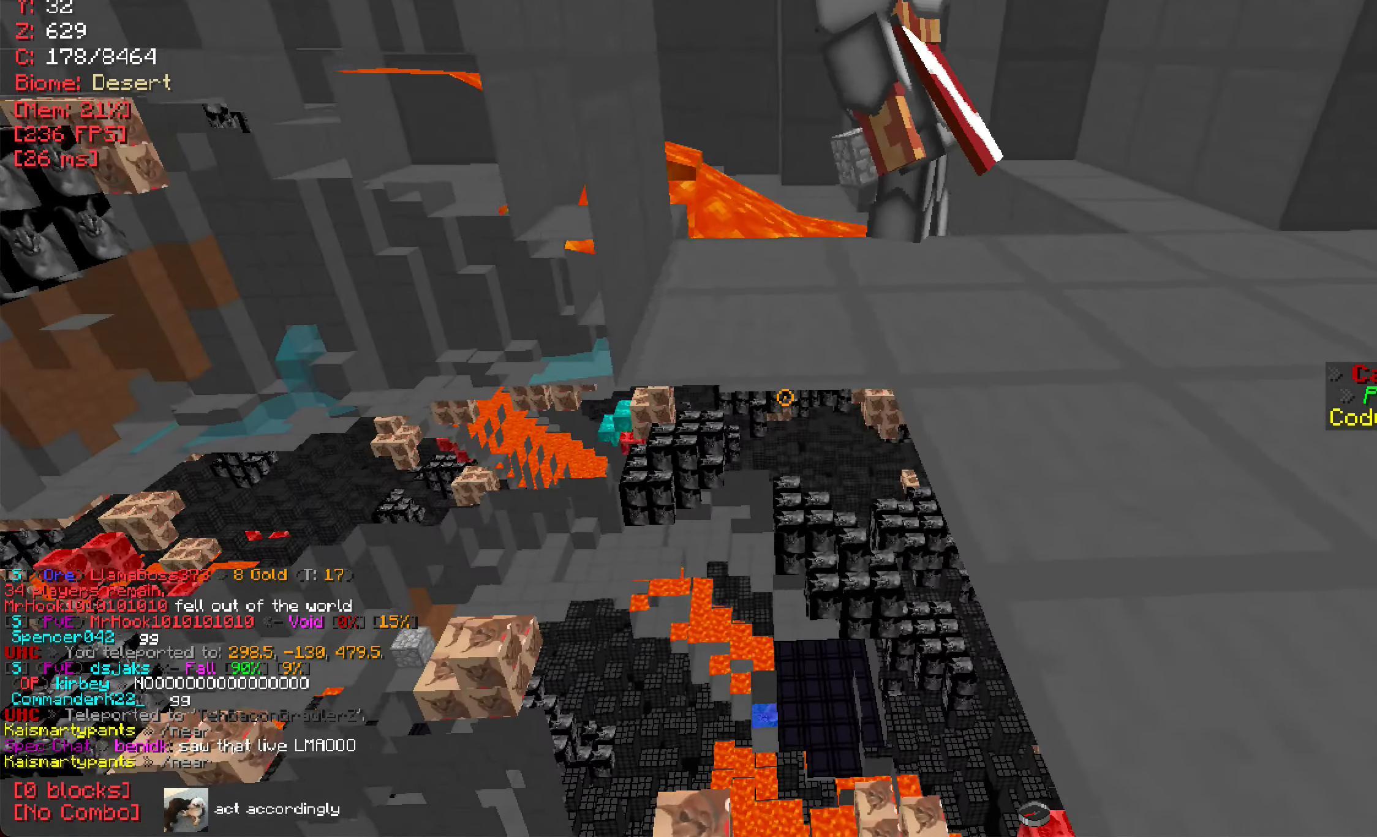
{"keys": ["d"], "mouse": [], "events": [[468, "d", "down"]]}
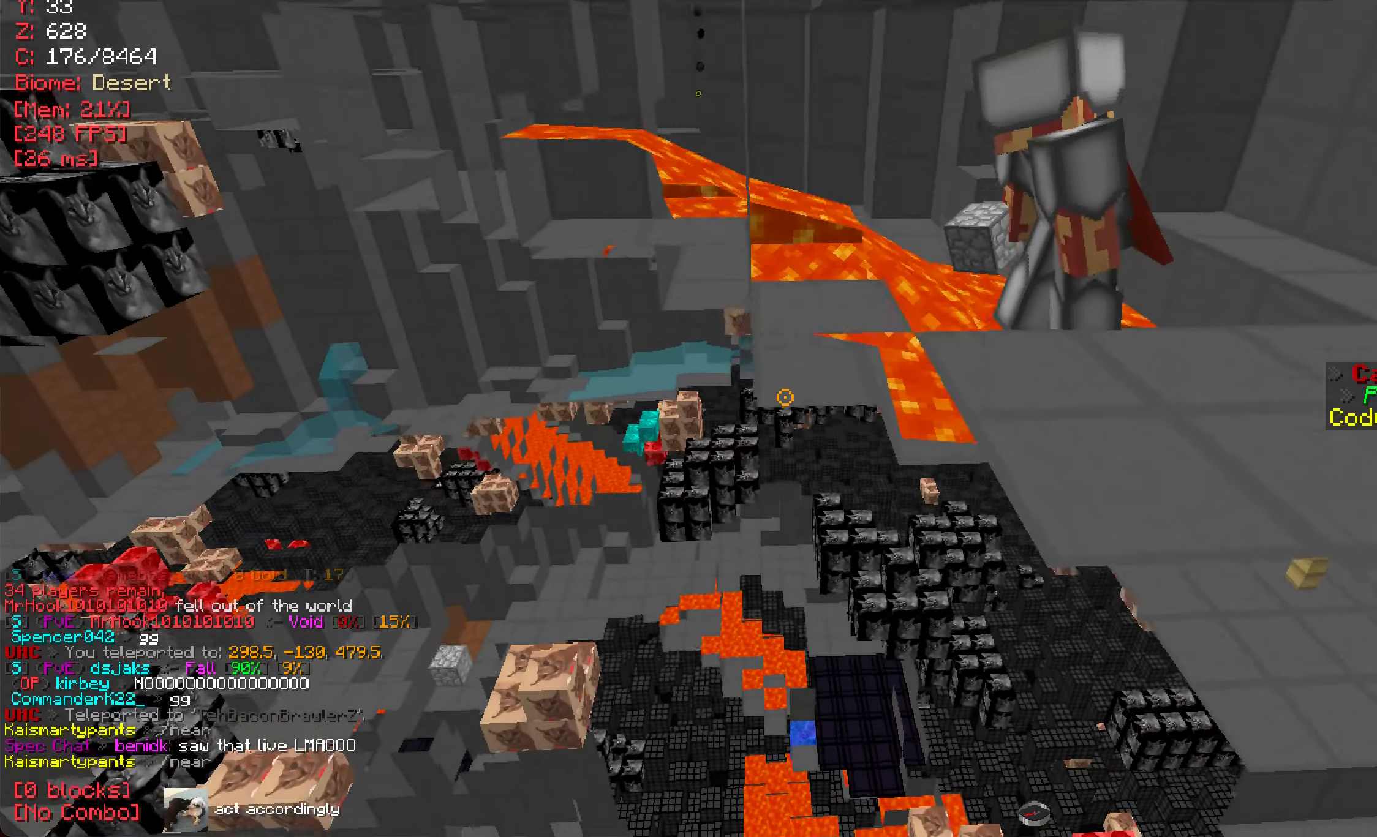
{"keys": ["w"], "mouse": [], "events": [[184, "d", "up"], [367, "w", "down"]]}
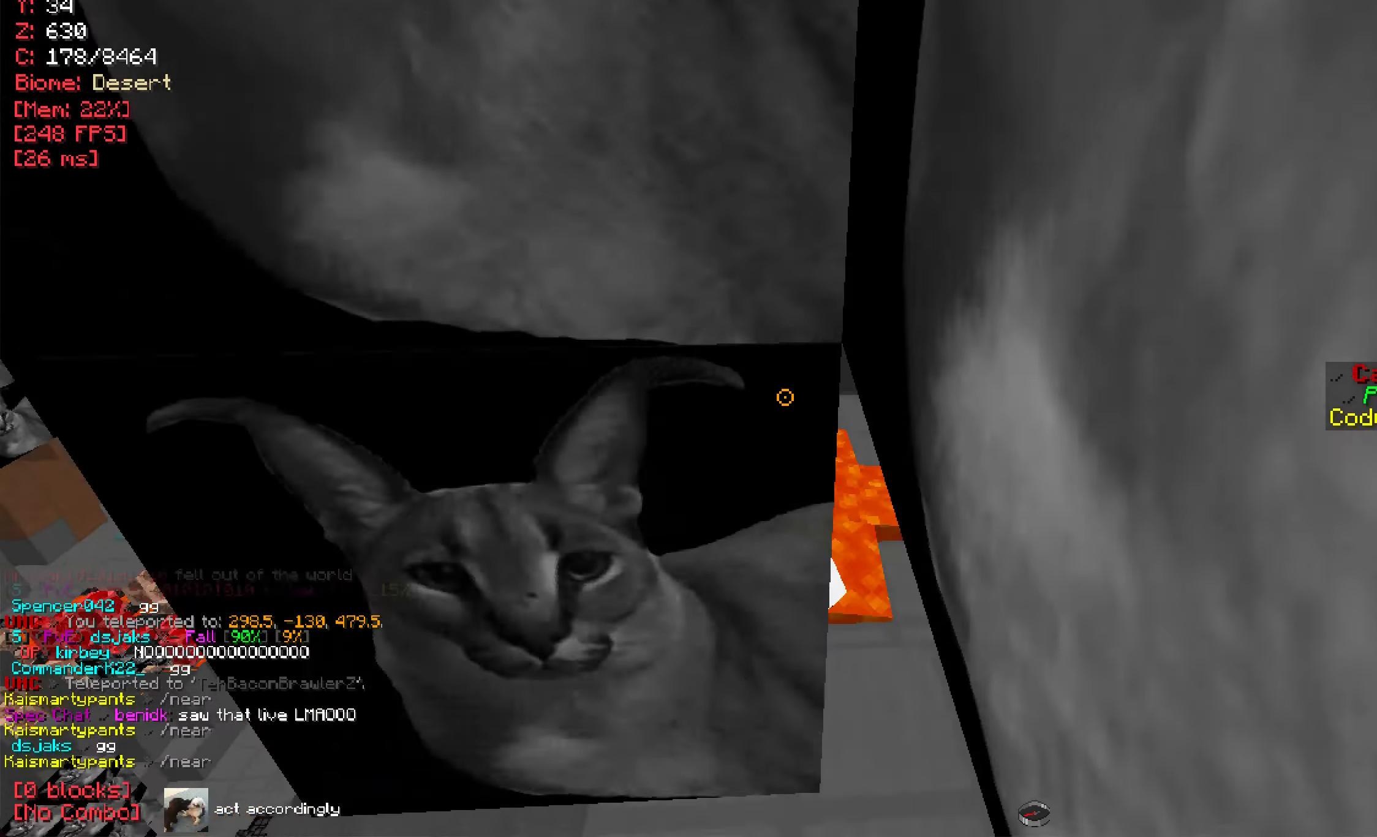
{"keys": [], "mouse": [], "events": [[16, "d", "down"], [166, "w", "up"], [183, "d", "up"]]}
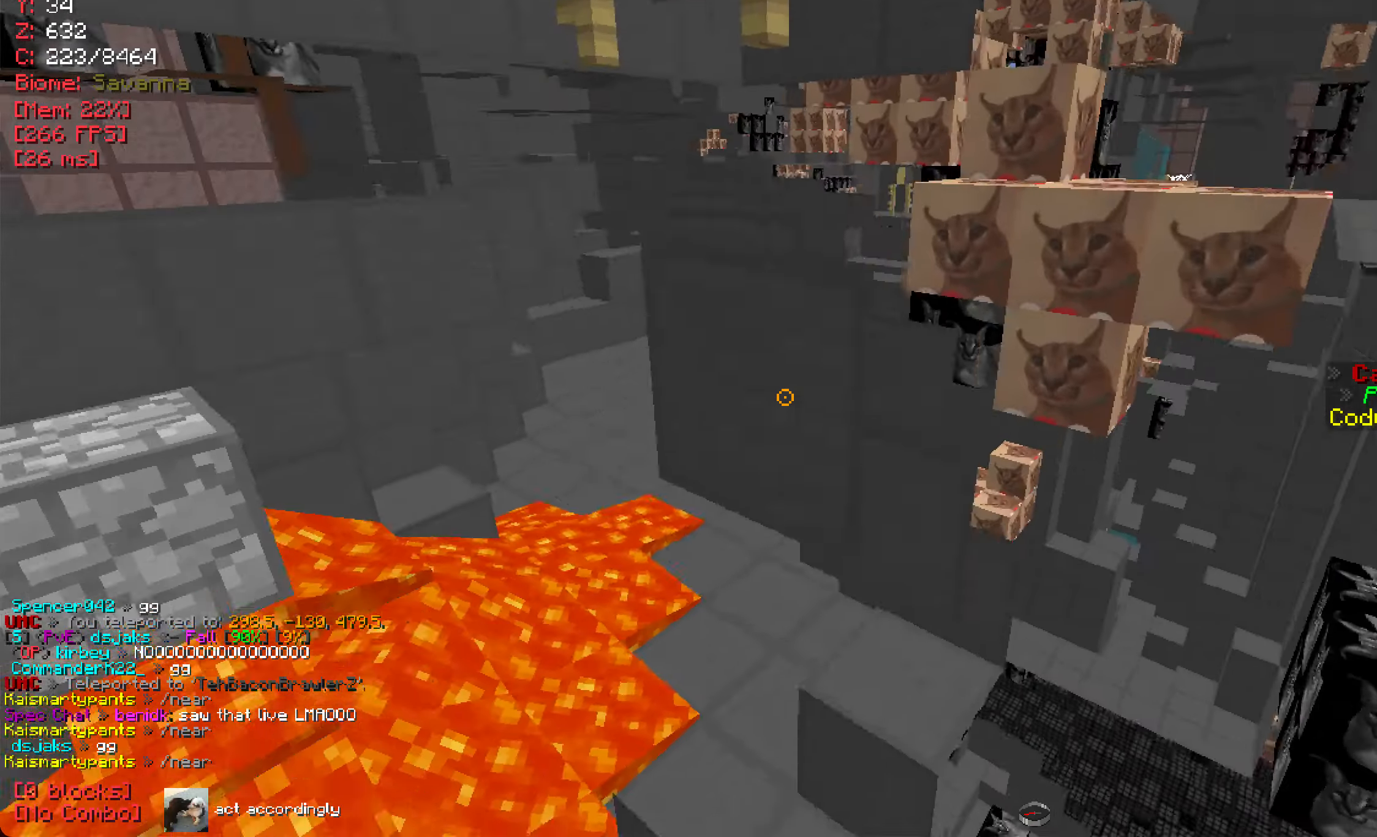
{"keys": [], "mouse": [], "events": []}
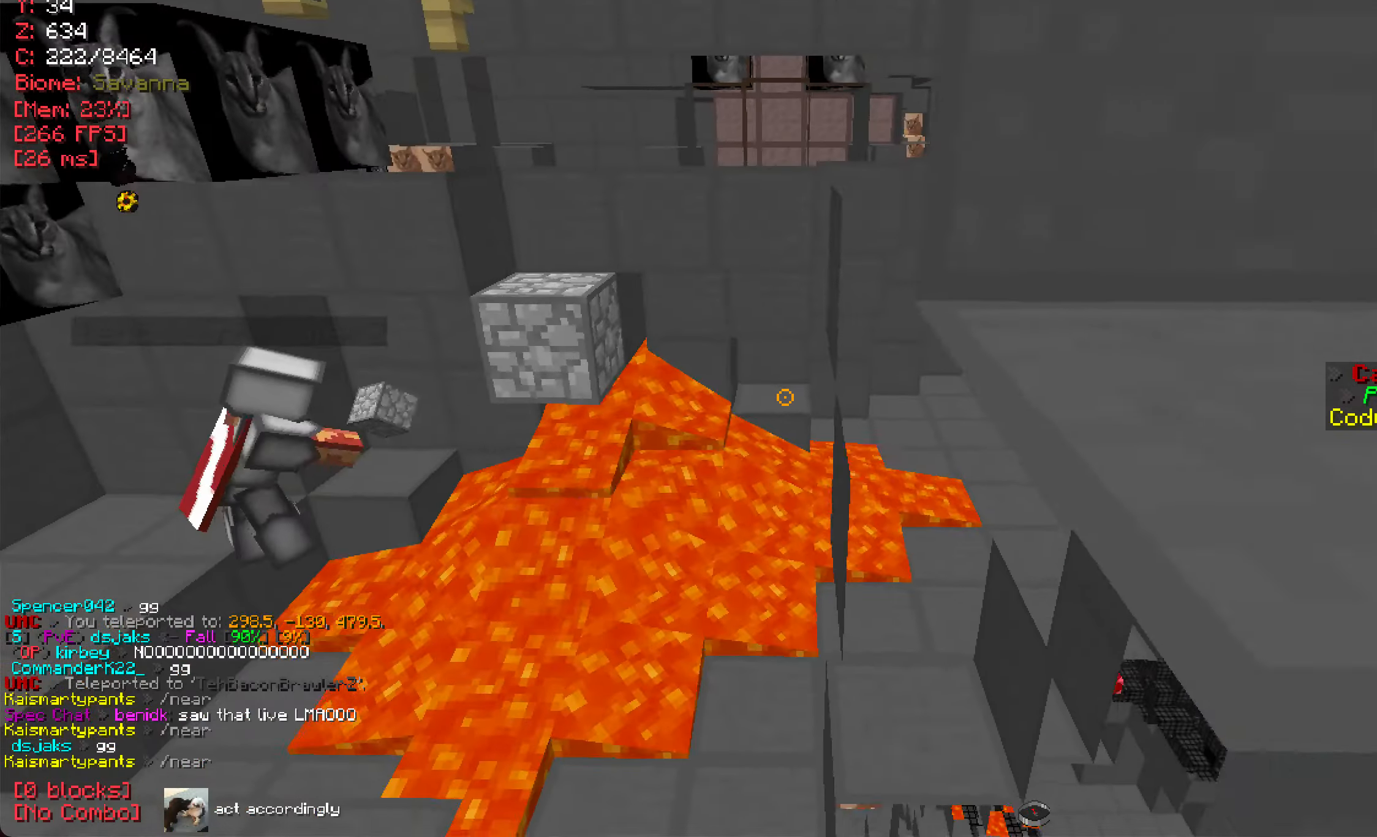
{"keys": ["w"], "mouse": [], "events": [[333, "w", "down"]]}
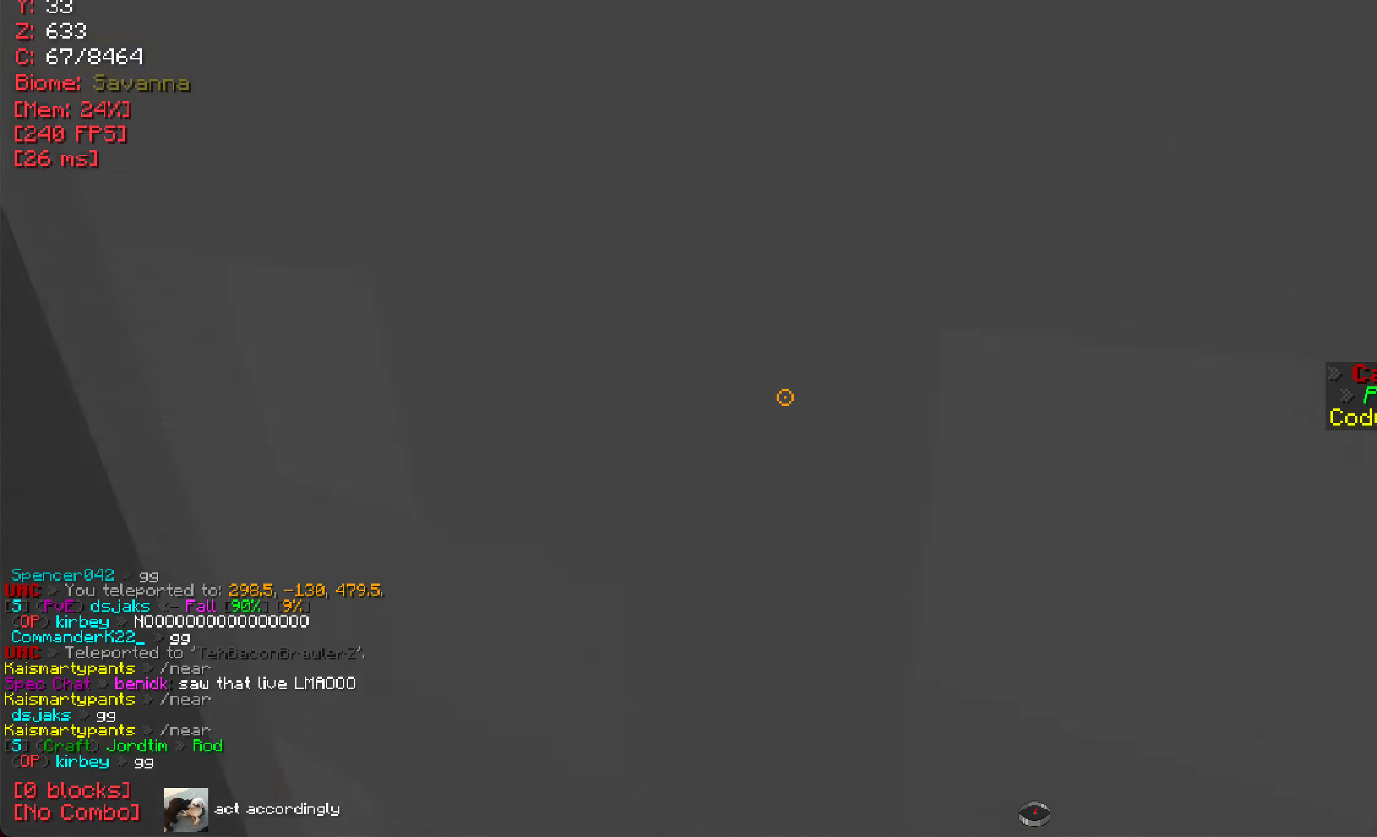
{"keys": [], "mouse": [], "events": [[50, "w", "up"]]}
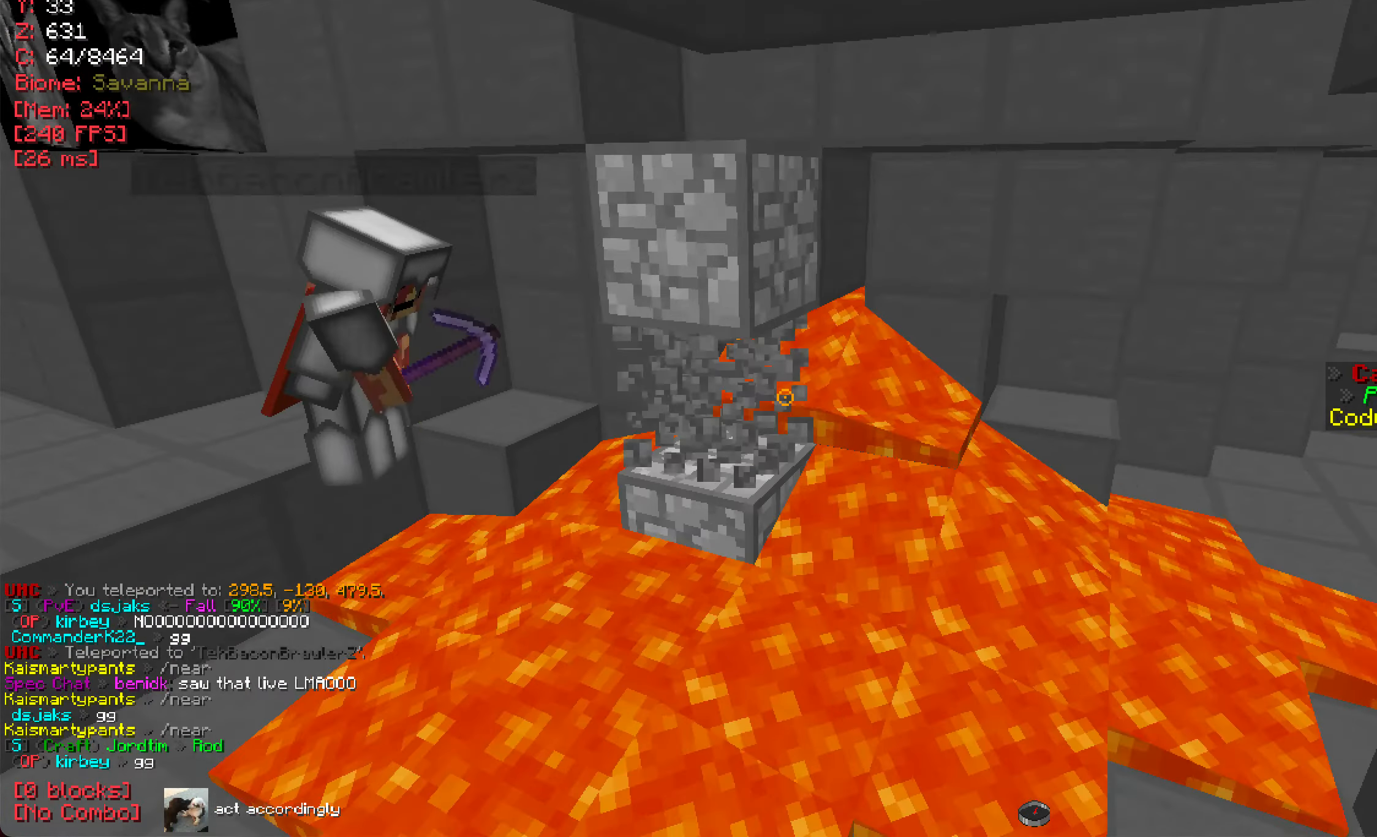
{"keys": [], "mouse": [], "events": [[150, "a", "down"], [250, "w", "down"], [417, "w", "up"], [483, "a", "up"]]}
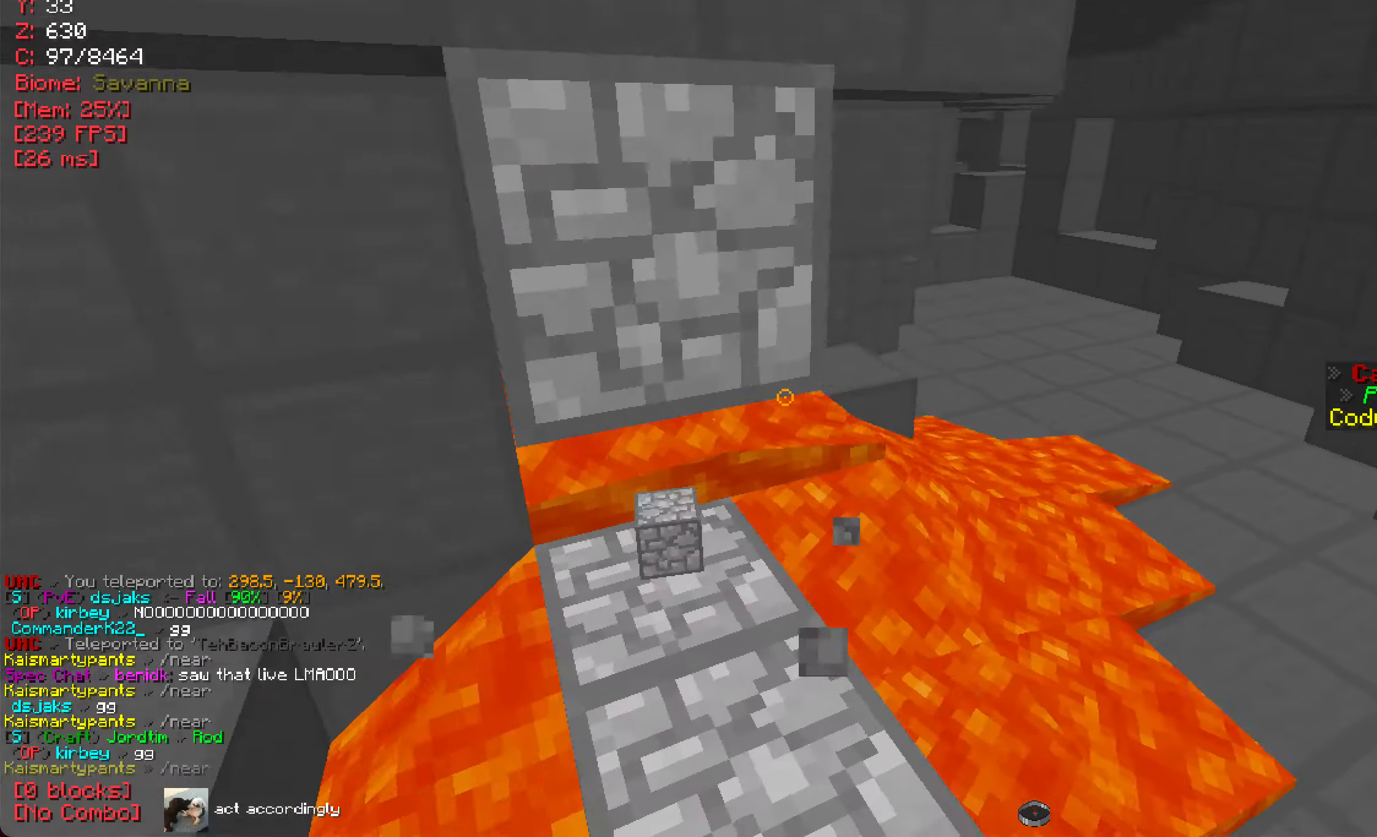
{"keys": [], "mouse": [], "events": []}